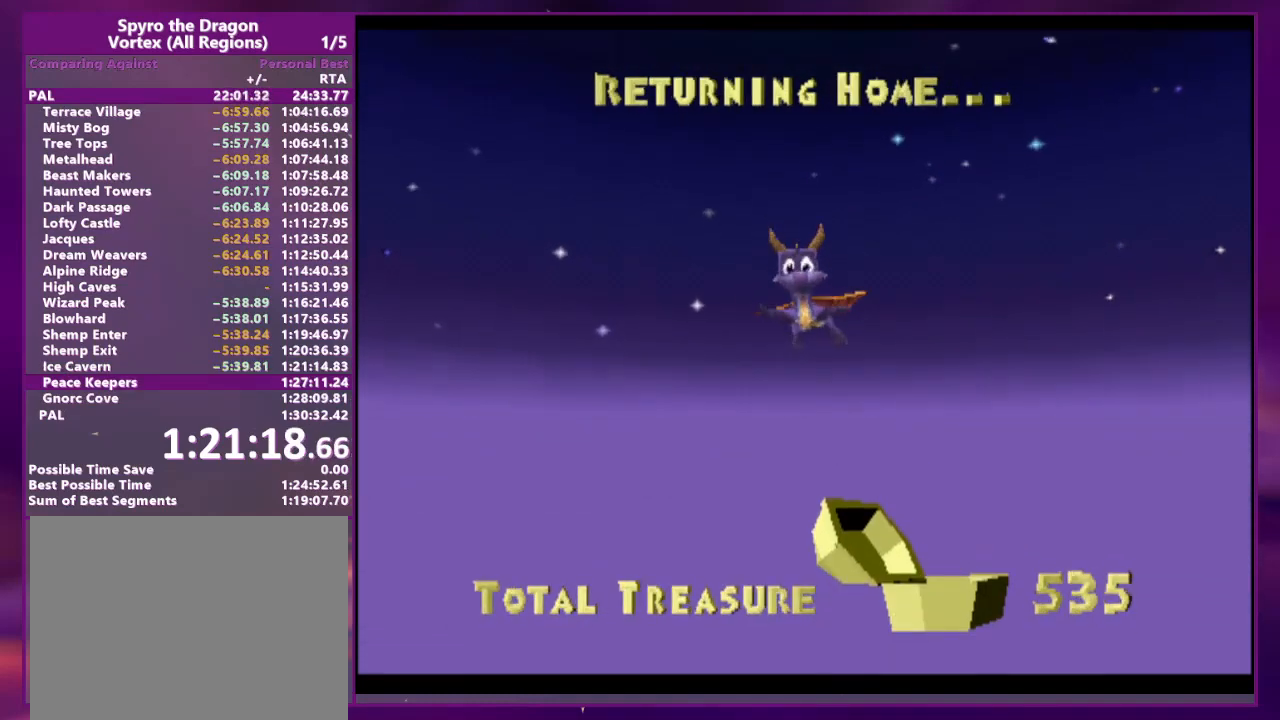
Gameplay with a controller (PlayStation layout); each line is a JSON object with the inputs held at the frame after it. "events" lists button and stick changes between this image and that frame as [ms after this image, input, new state], when the widget could be followed in between. Not read: CROSS DPAD_UP L3 R3 left_stick right_stick.
{"buttons": ["R1"], "events": [[167, "L1", "down"], [167, "L2", "down"], [267, "R1", "down"], [300, "L1", "up"], [300, "L2", "up"], [367, "L1", "down"], [367, "L2", "down"], [367, "R1", "up"], [433, "R1", "down"], [500, "L1", "up"], [500, "L2", "up"]]}
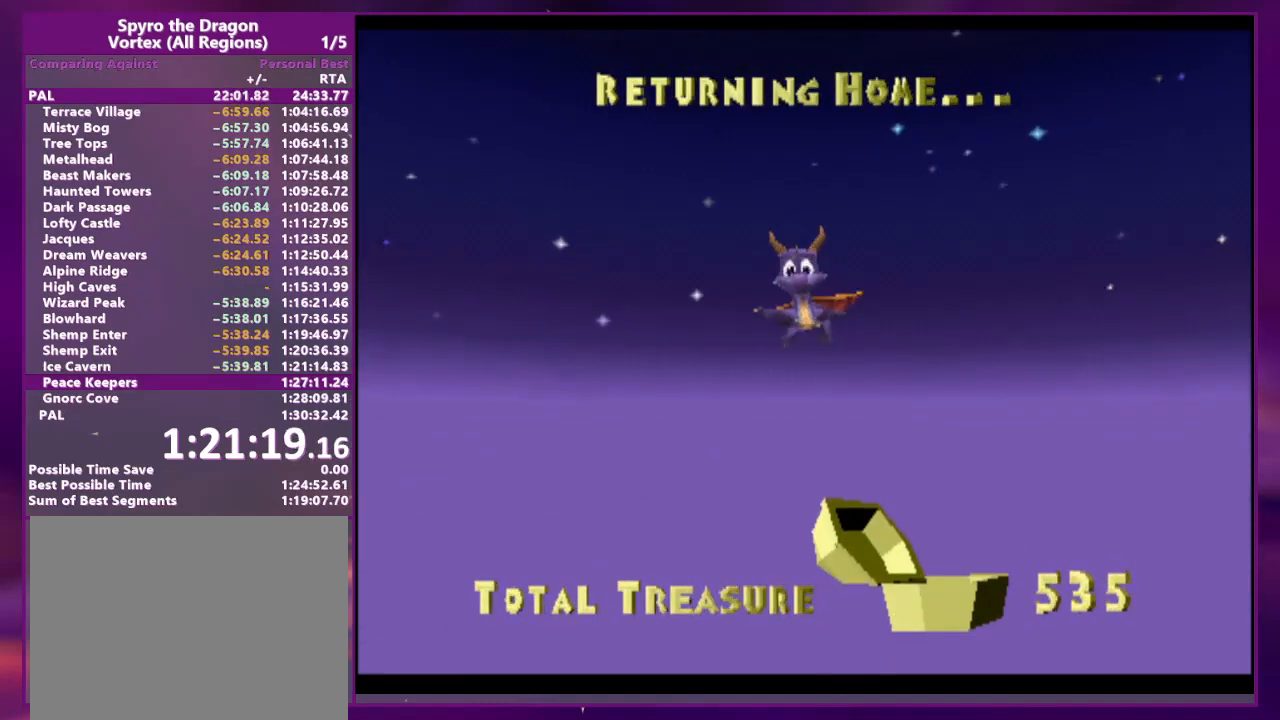
{"buttons": ["SQUARE"]}
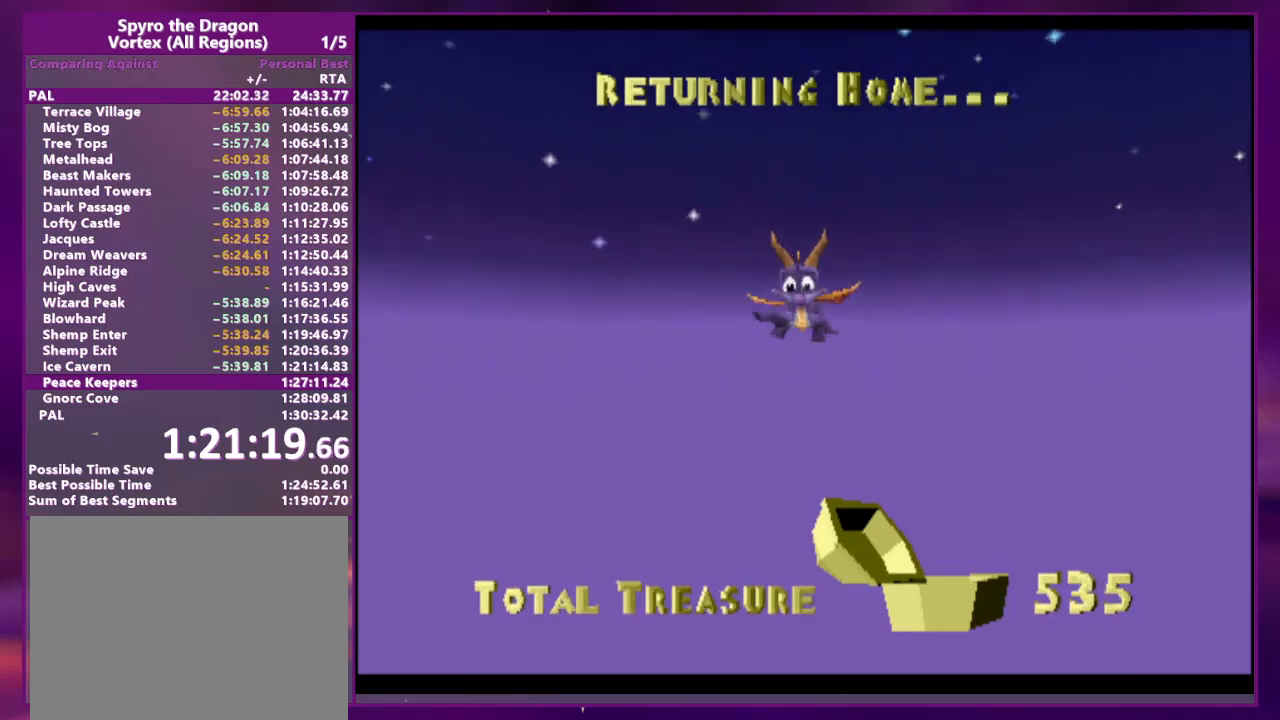
{"buttons": ["SQUARE"], "events": []}
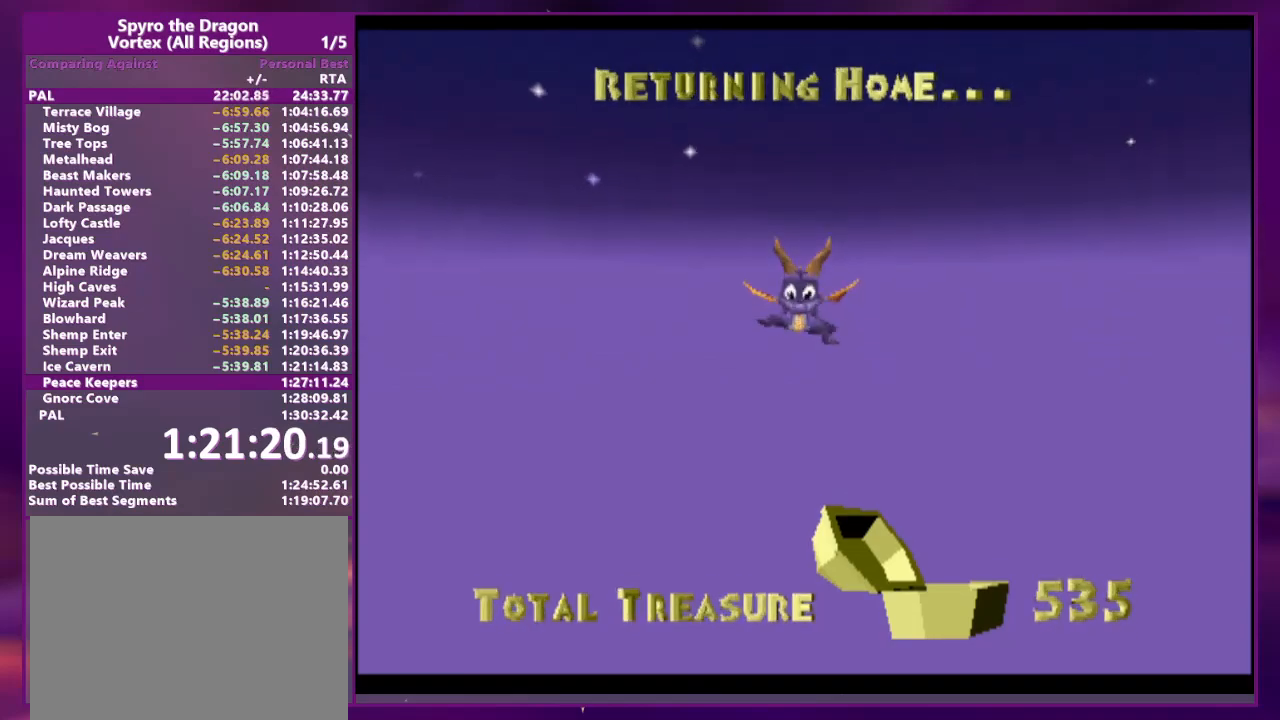
{"buttons": ["SQUARE"], "events": []}
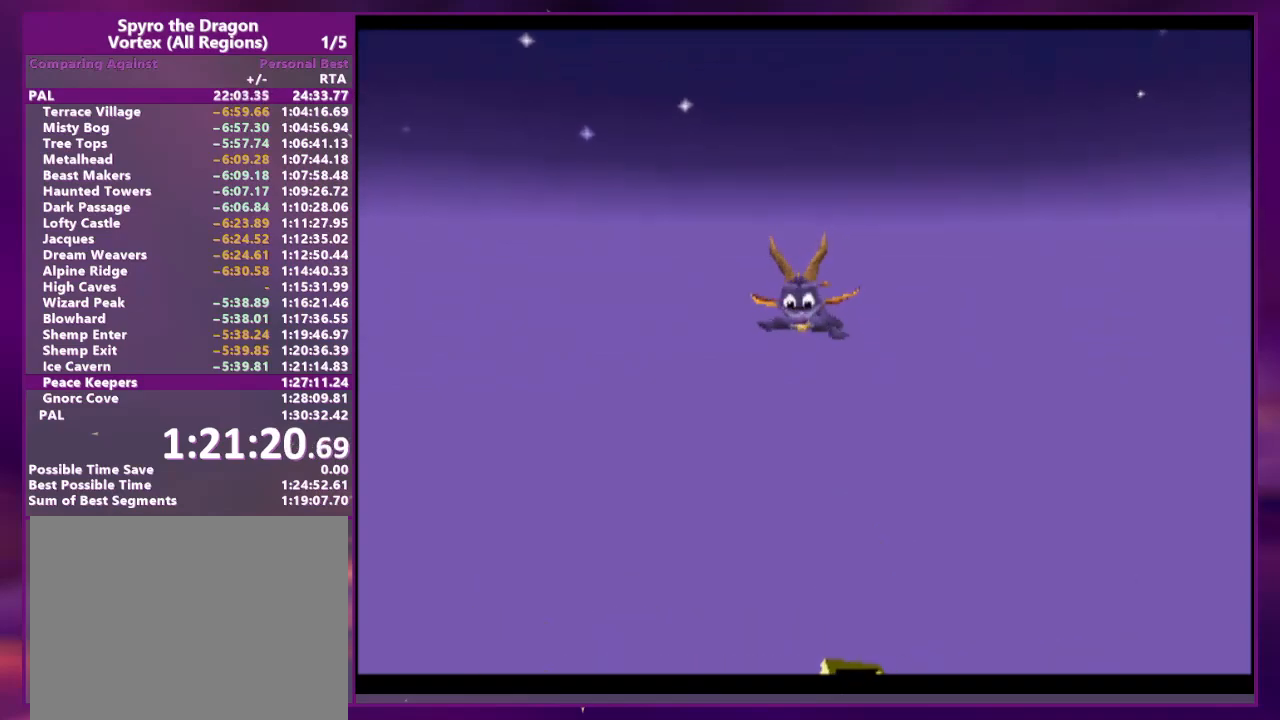
{"buttons": ["SQUARE", "DPAD_RIGHT"], "events": [[400, "DPAD_RIGHT", "down"]]}
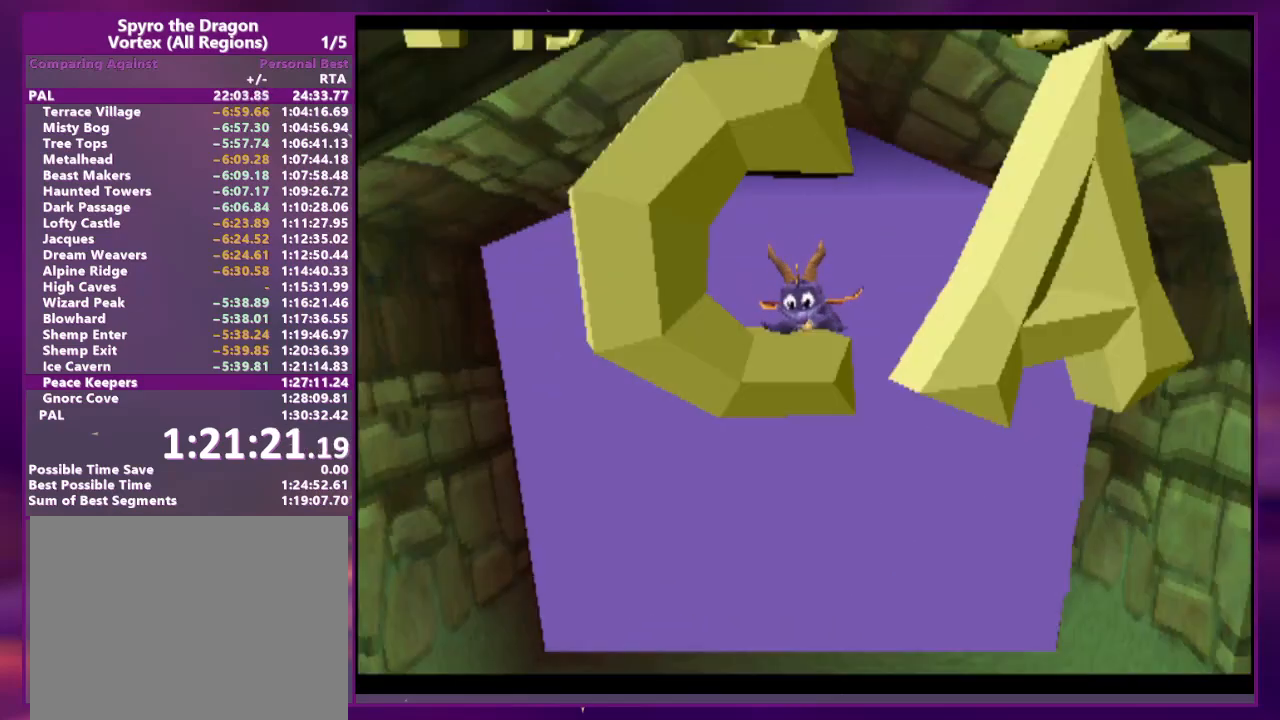
{"buttons": ["SQUARE", "DPAD_RIGHT"], "events": []}
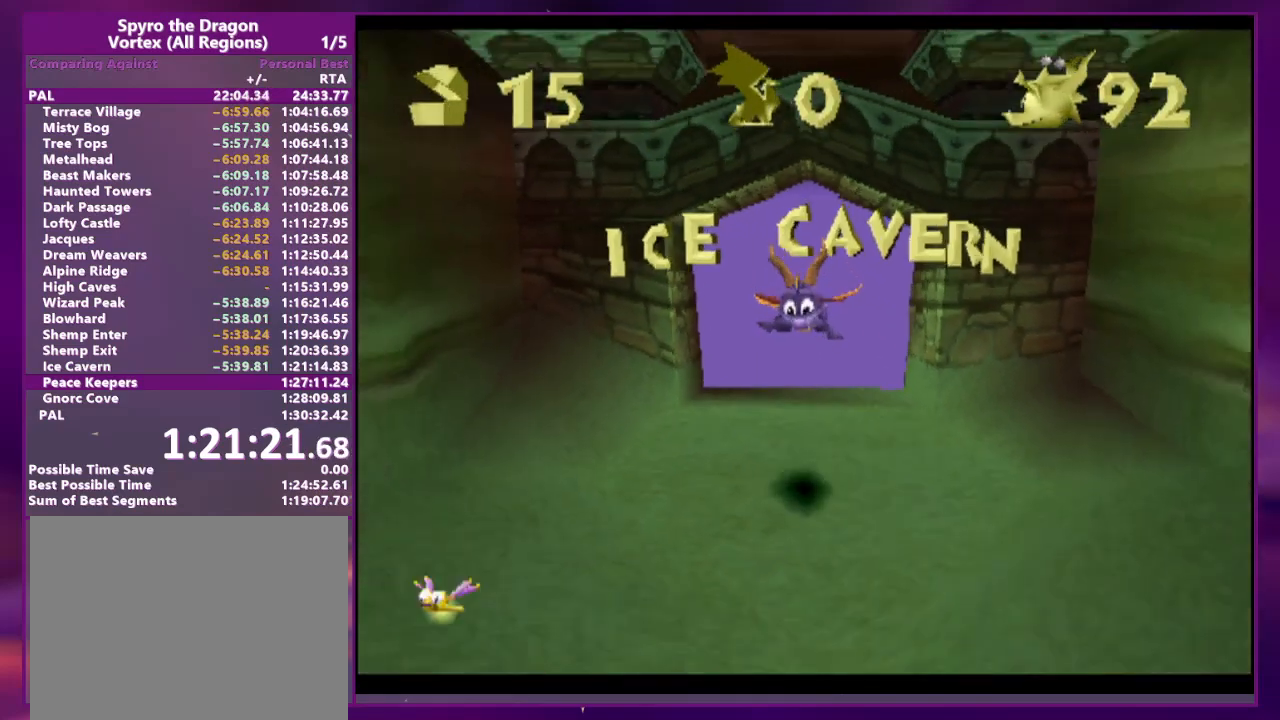
{"buttons": ["SQUARE"], "events": [[300, "DPAD_RIGHT", "up"]]}
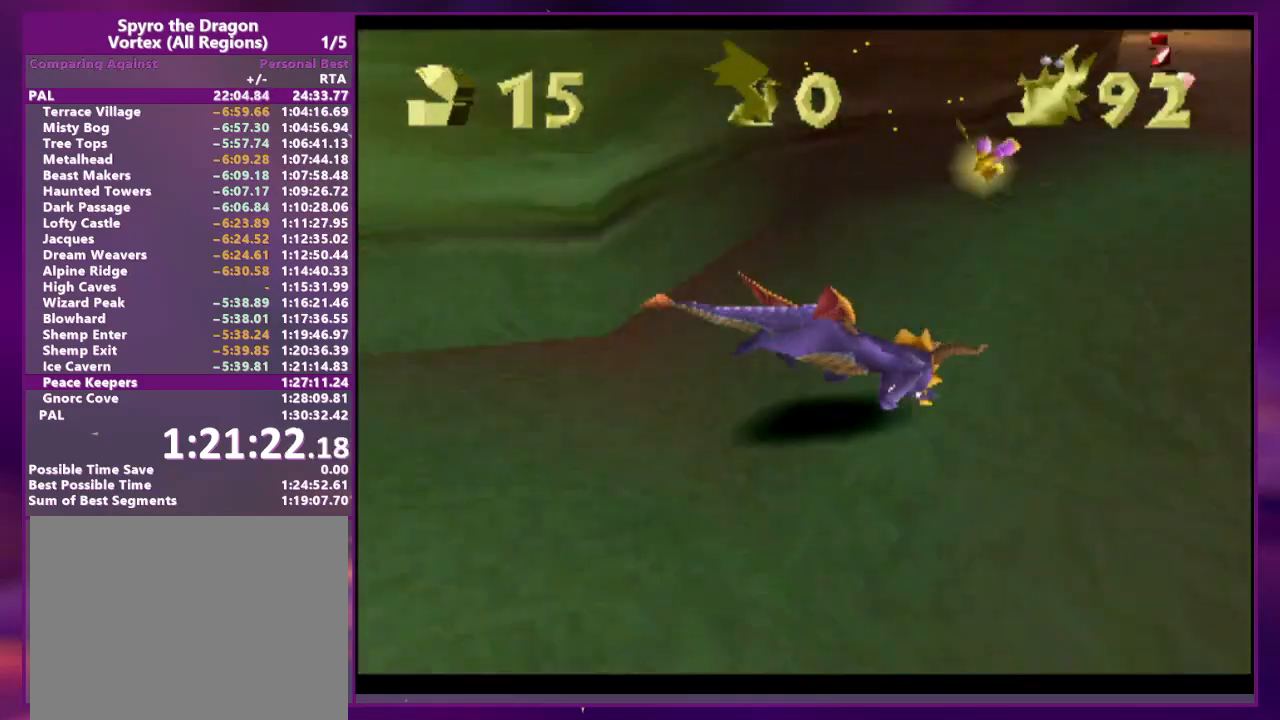
{"buttons": ["SQUARE", "DPAD_LEFT"], "events": [[433, "DPAD_LEFT", "down"]]}
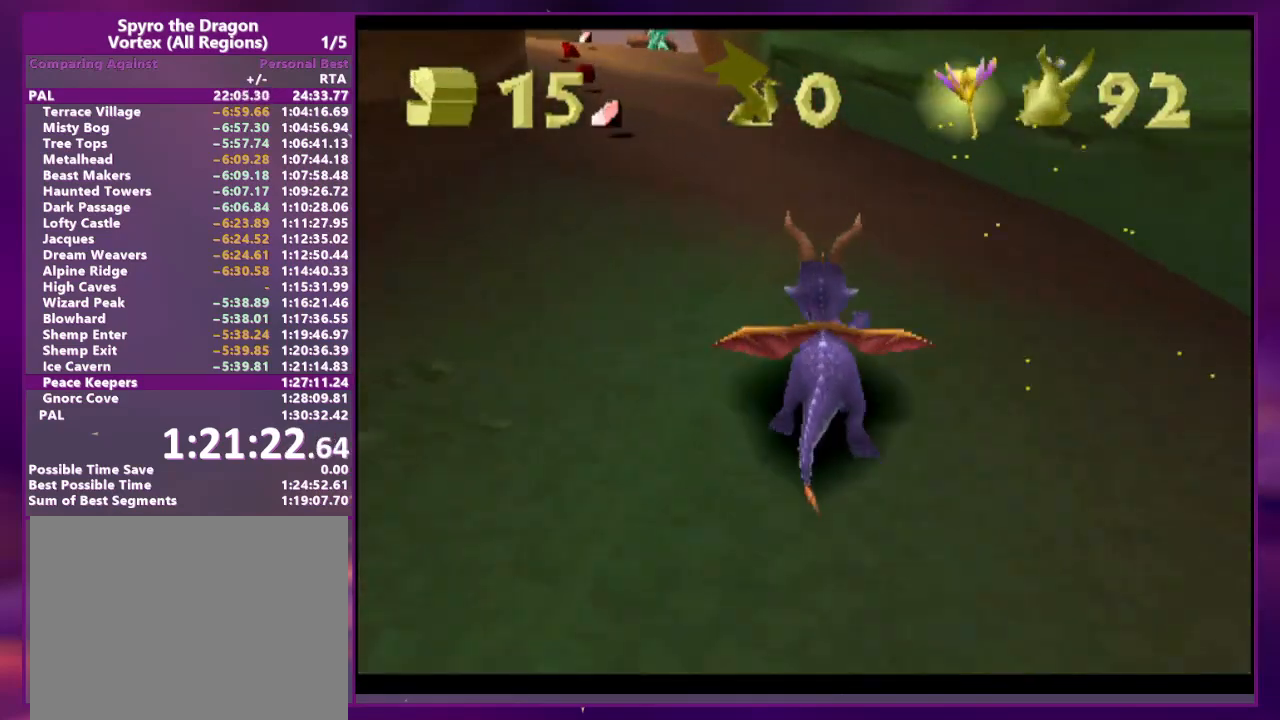
{"buttons": ["SQUARE"], "events": [[33, "DPAD_LEFT", "up"]]}
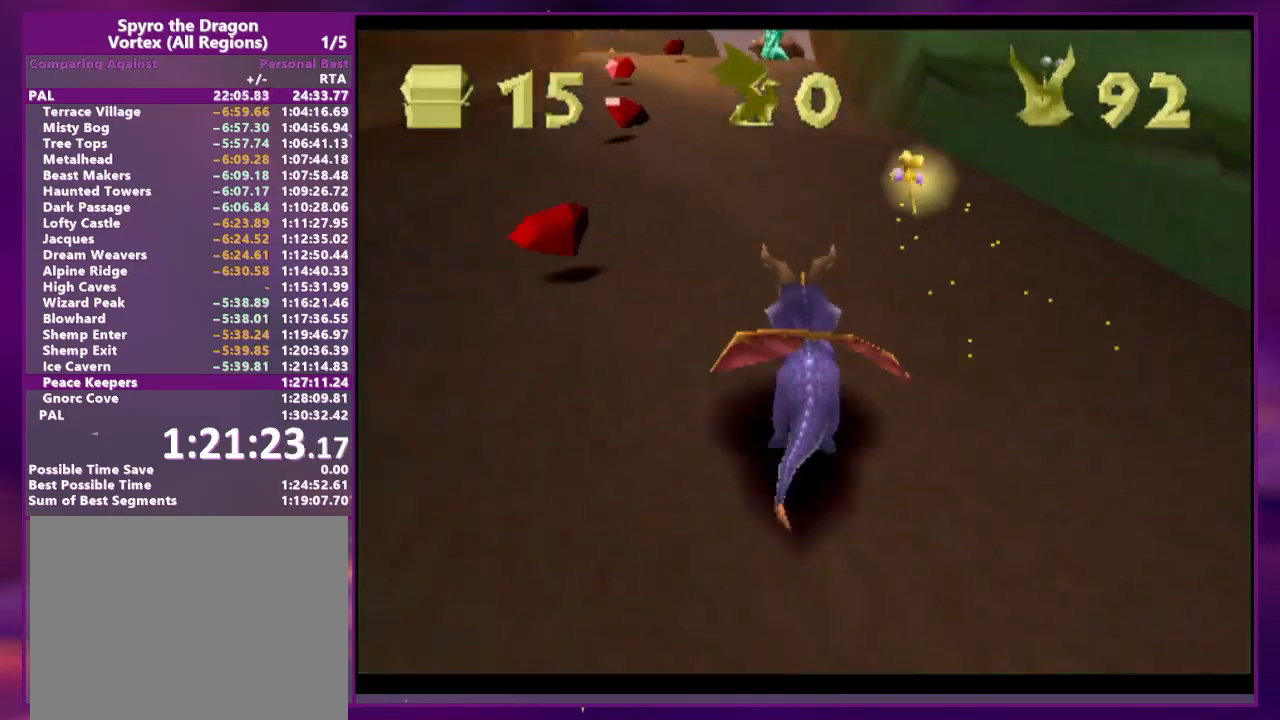
{"buttons": [], "events": [[33, "SQUARE", "up"], [100, "SQUARE", "down"], [200, "SQUARE", "up"], [267, "SQUARE", "down"], [333, "SQUARE", "up"], [400, "SQUARE", "down"], [500, "SQUARE", "up"]]}
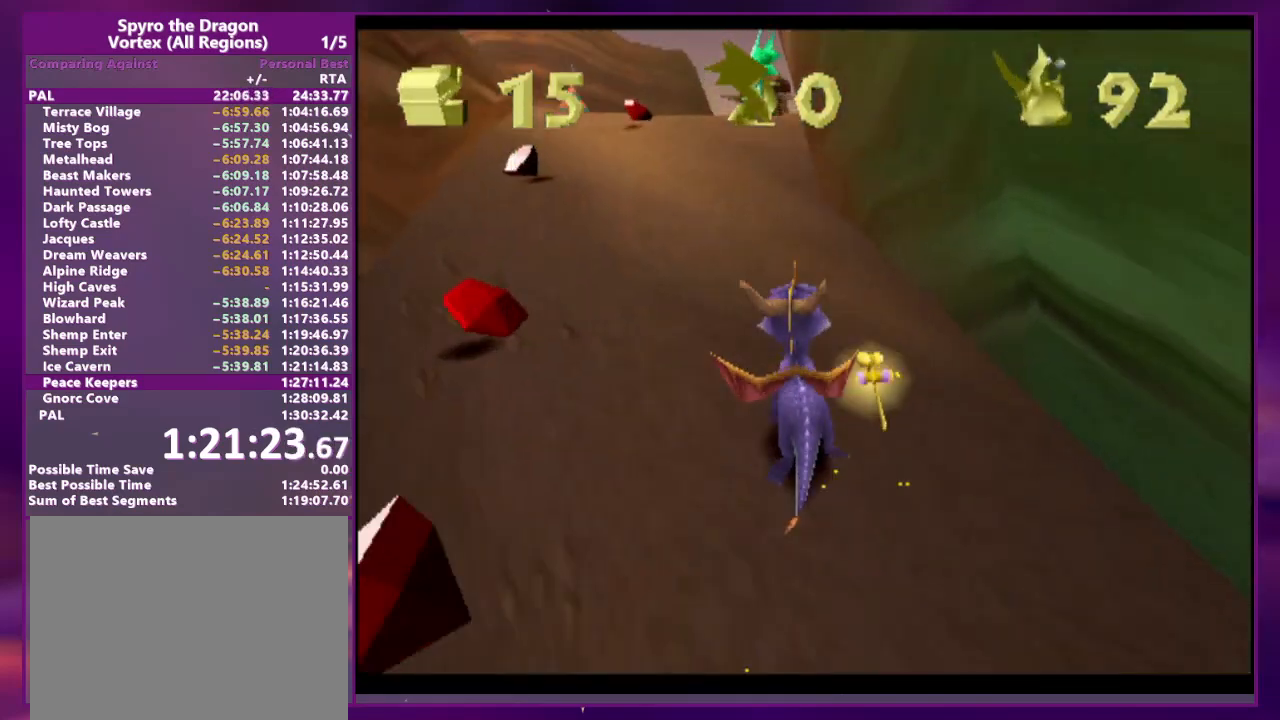
{"buttons": ["SQUARE"], "events": [[67, "SQUARE", "down"], [133, "SQUARE", "up"], [200, "SQUARE", "down"], [267, "SQUARE", "up"], [367, "SQUARE", "down"], [433, "SQUARE", "up"], [500, "SQUARE", "down"]]}
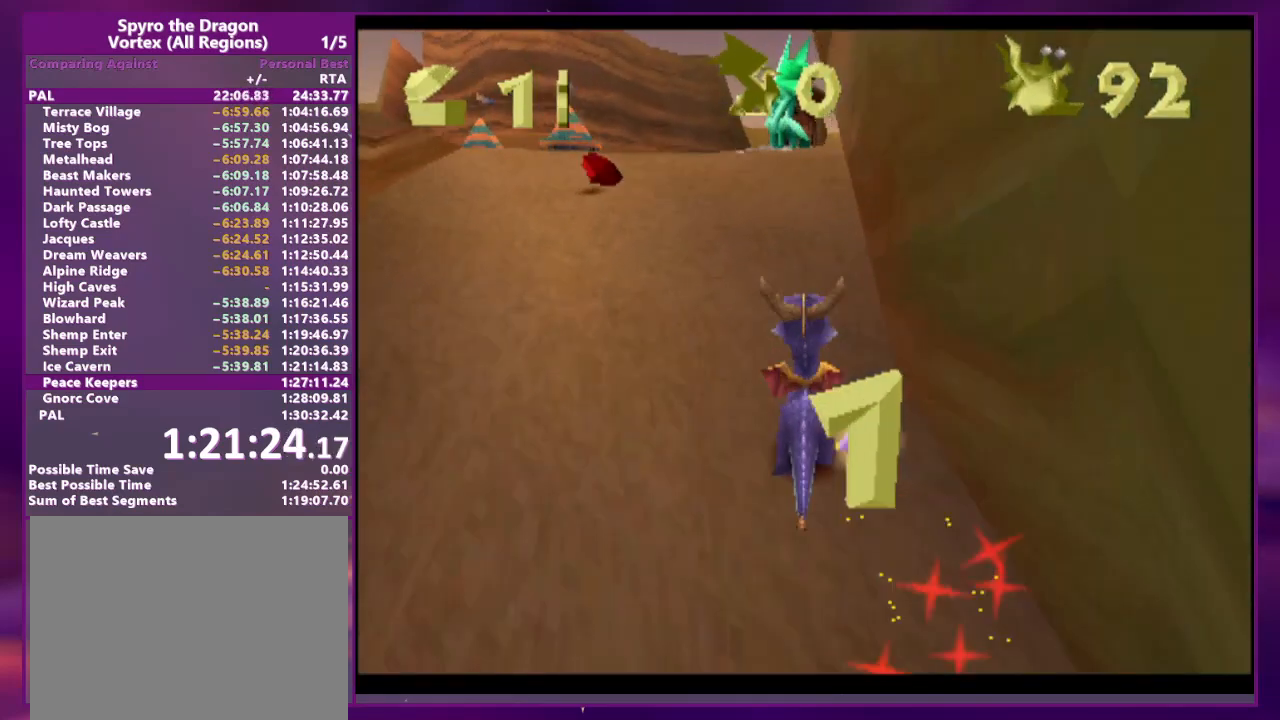
{"buttons": ["L2"], "events": [[367, "SQUARE", "up"], [400, "L2", "down"]]}
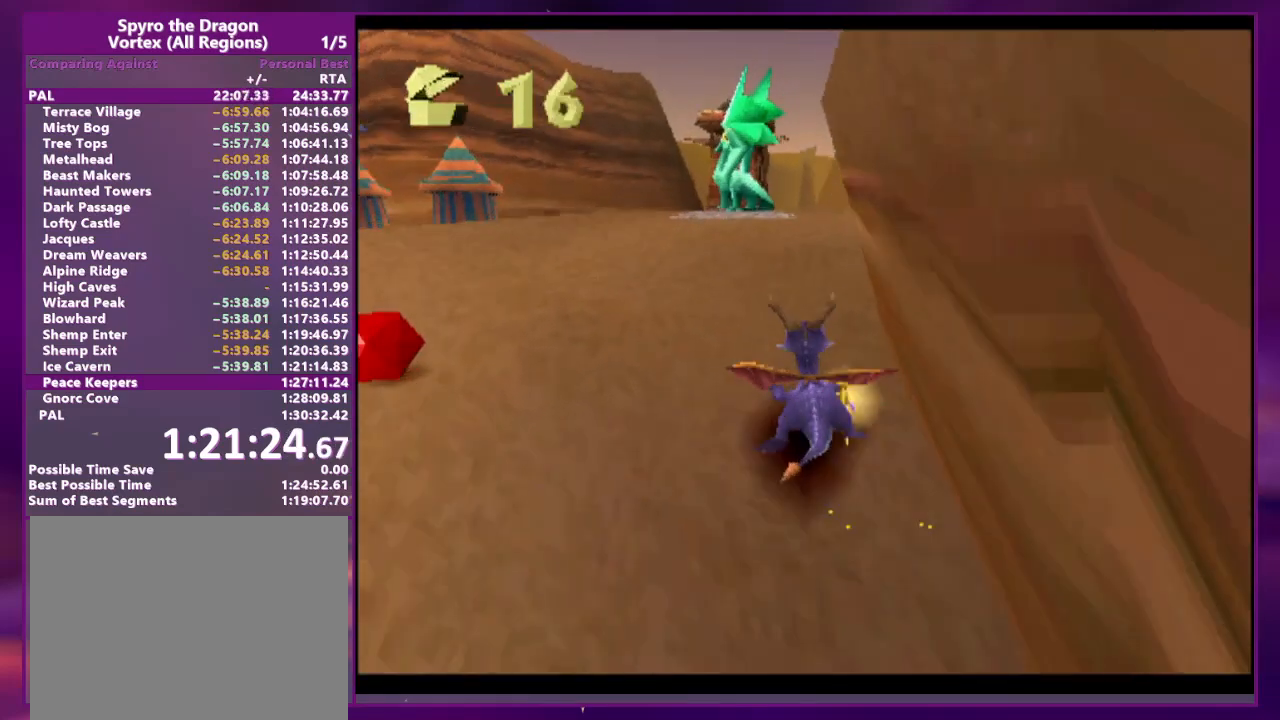
{"buttons": ["SQUARE", "L2", "DPAD_RIGHT"], "events": [[167, "DPAD_RIGHT", "down"], [400, "SQUARE", "down"]]}
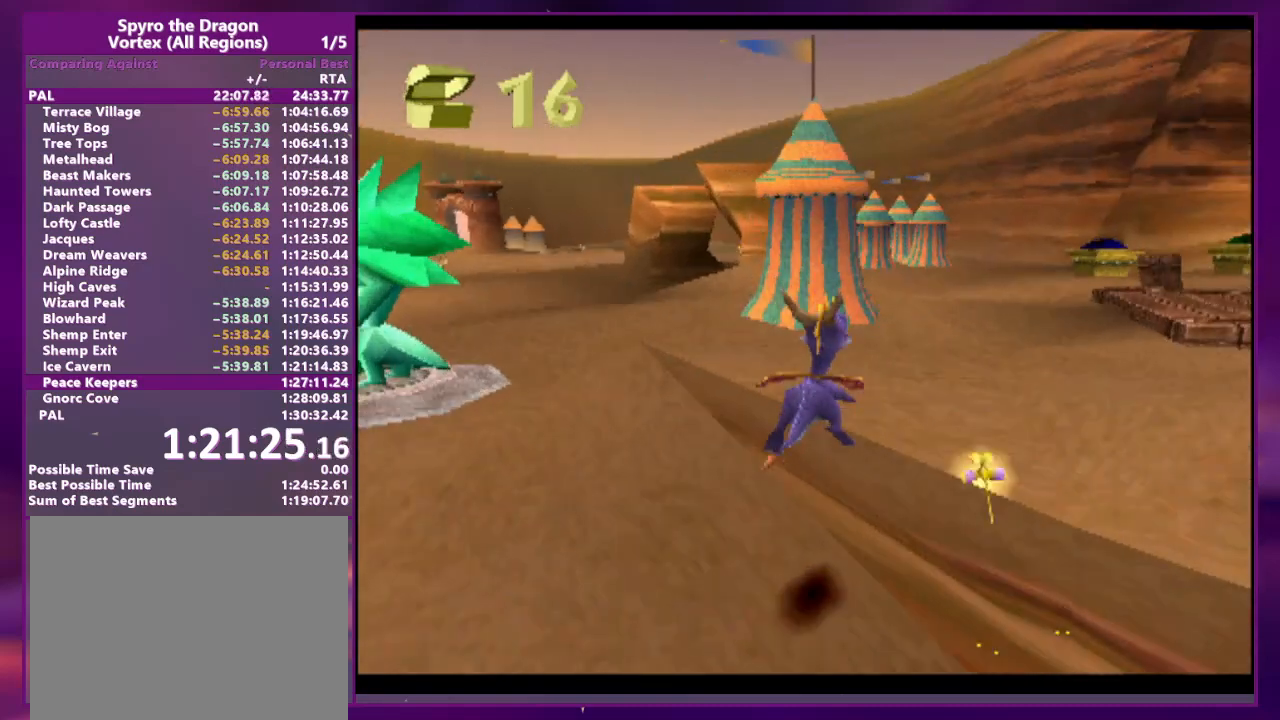
{"buttons": ["SQUARE"], "events": [[267, "L2", "up"], [467, "DPAD_RIGHT", "up"]]}
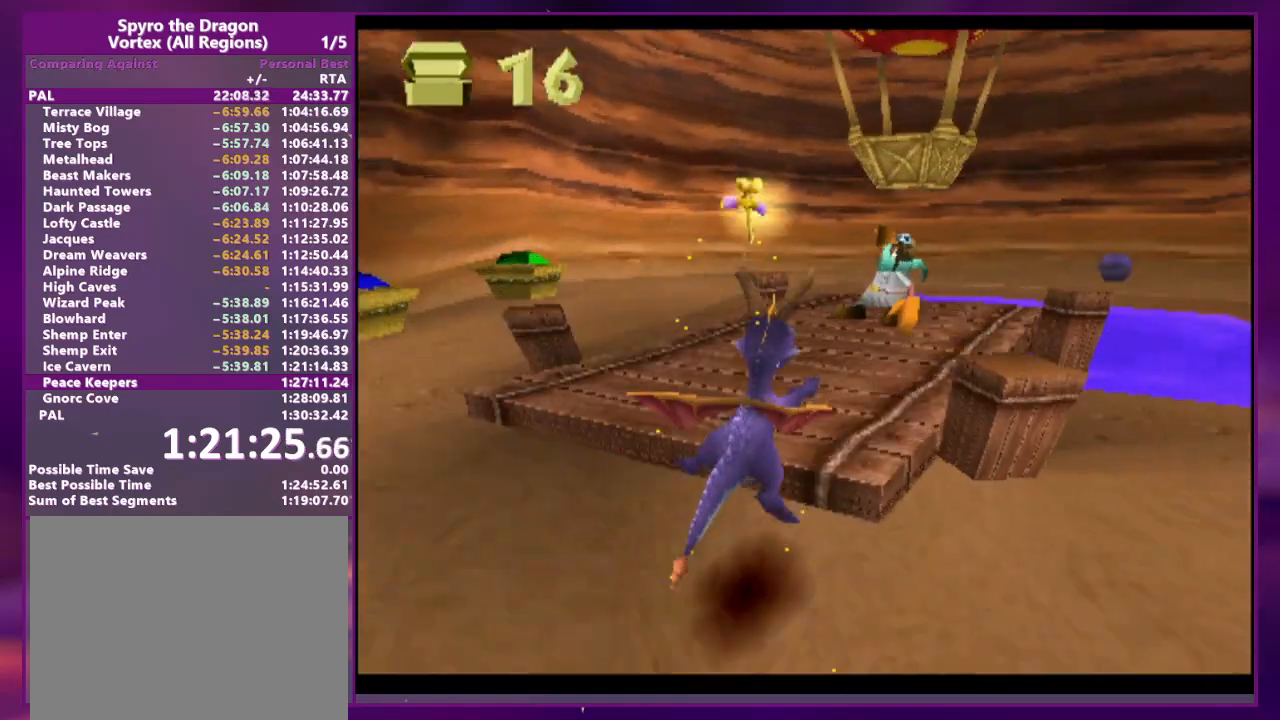
{"buttons": [], "events": [[133, "DPAD_RIGHT", "down"], [233, "DPAD_RIGHT", "up"], [267, "SQUARE", "up"], [300, "CIRCLE", "down"], [400, "CIRCLE", "up"]]}
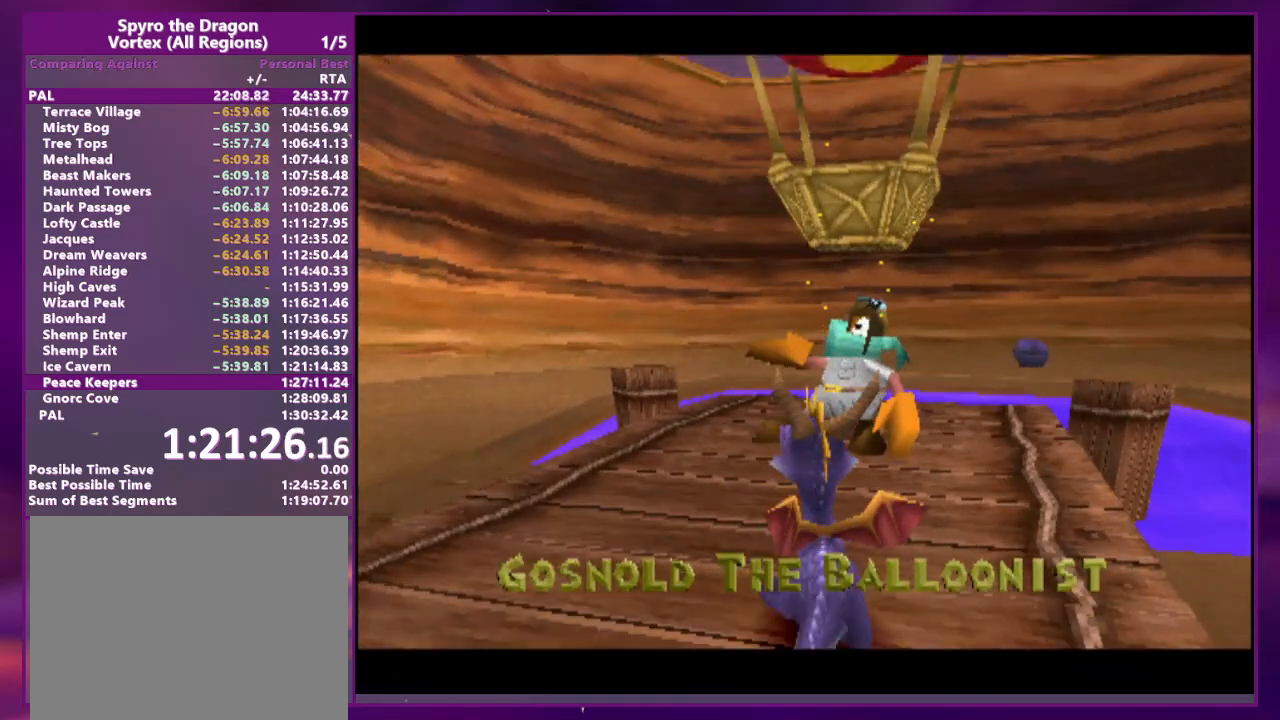
{"buttons": [], "events": []}
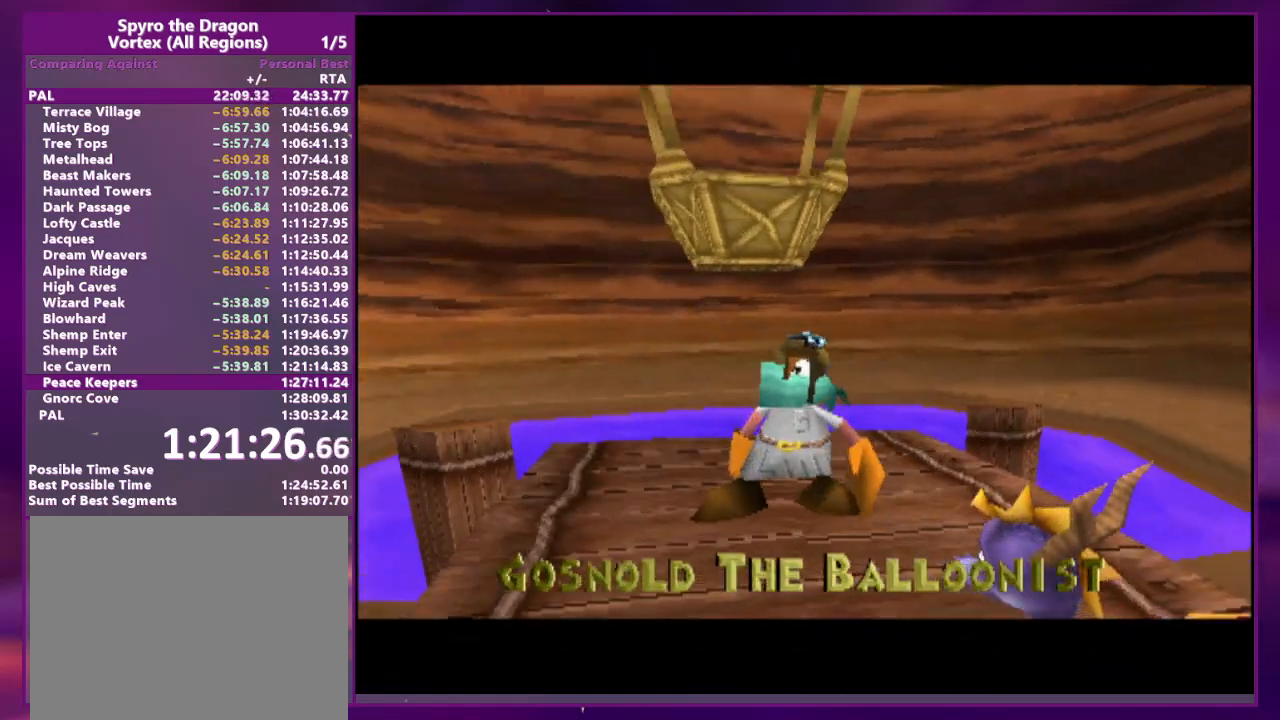
{"buttons": [], "events": []}
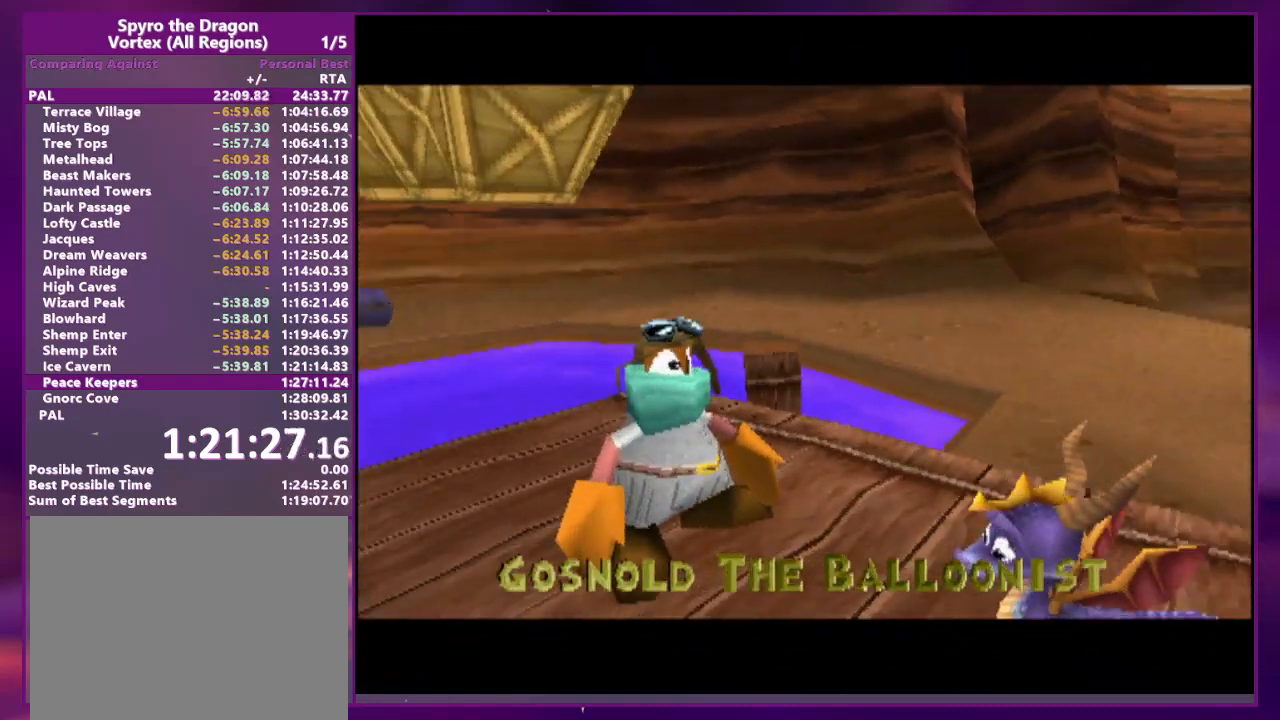
{"buttons": [], "events": []}
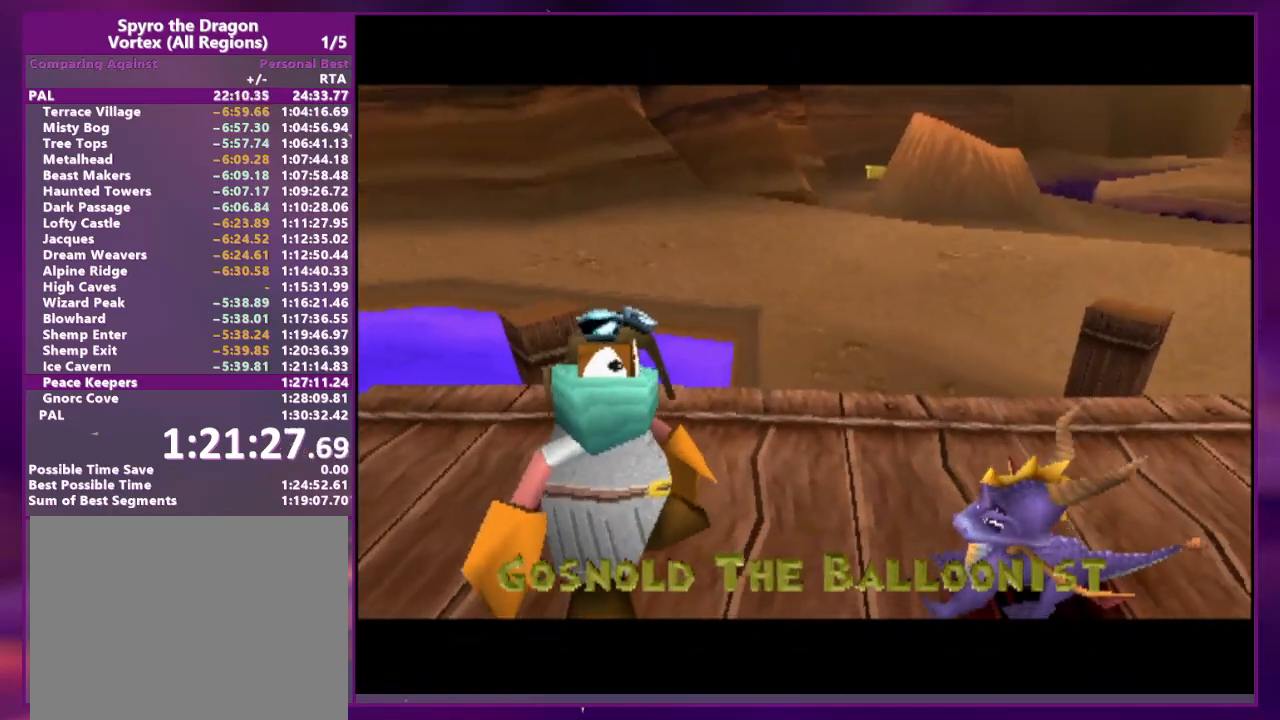
{"buttons": [], "events": []}
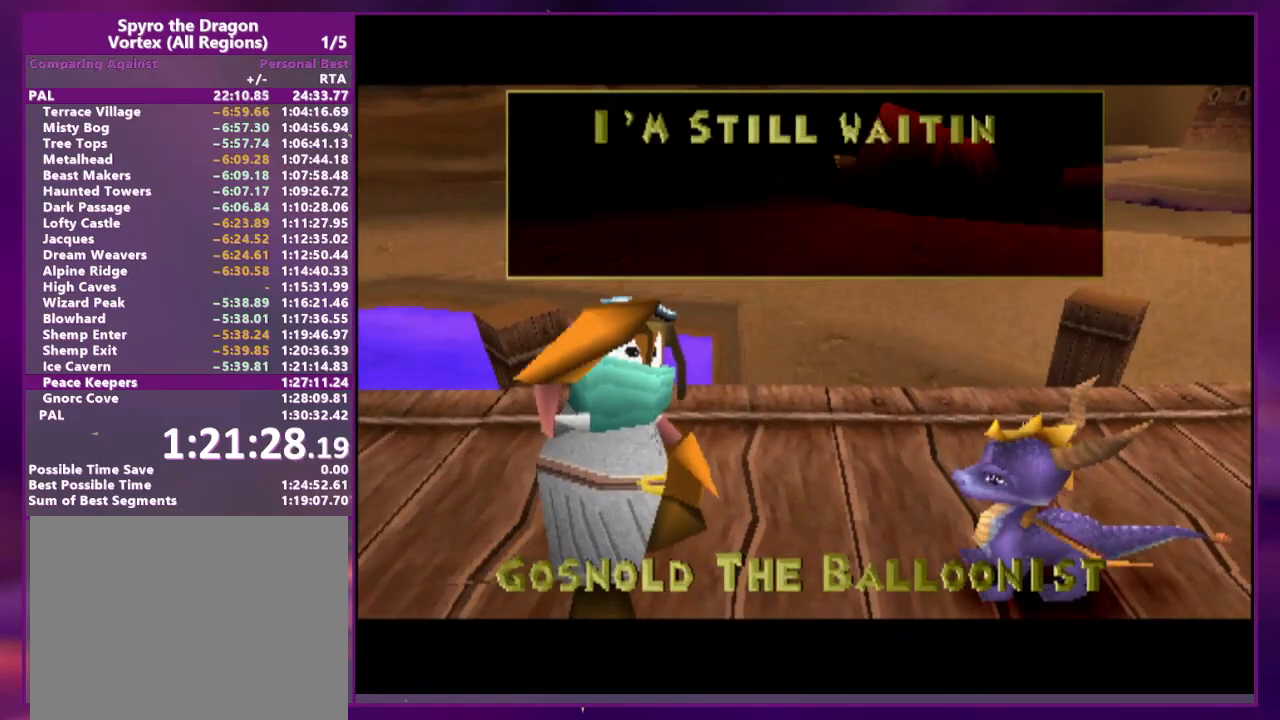
{"buttons": [], "events": []}
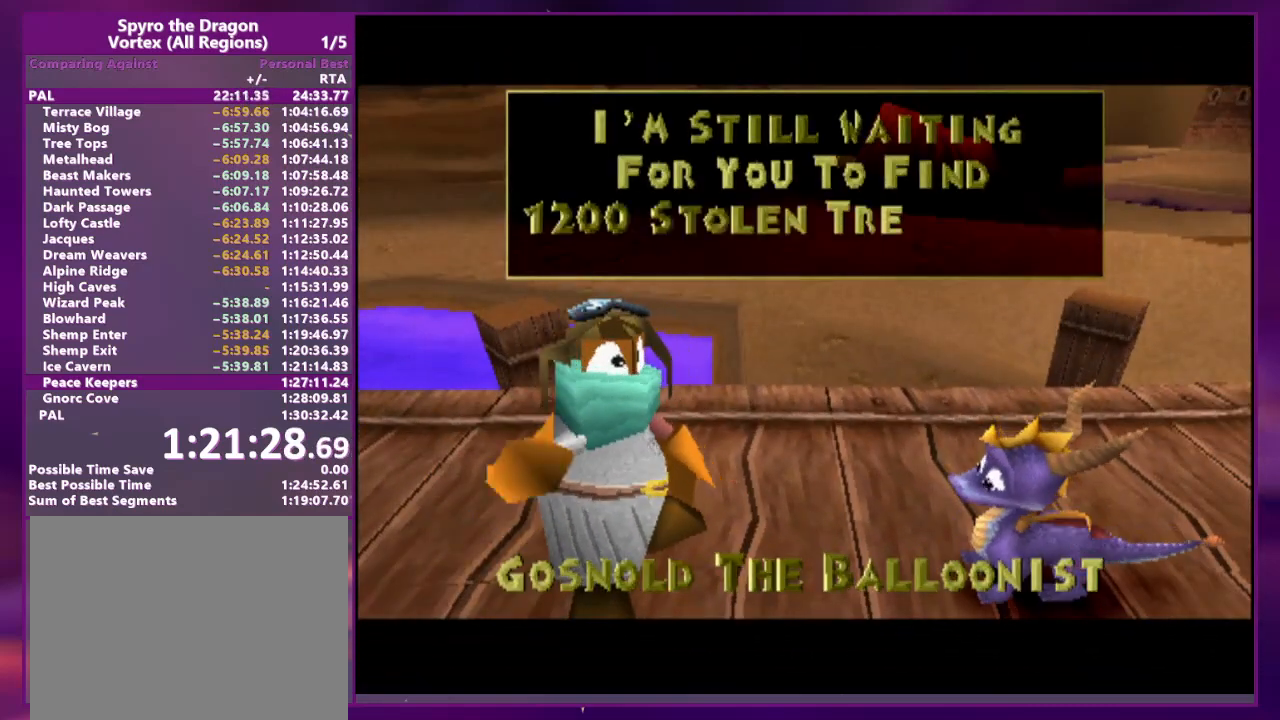
{"buttons": [], "events": []}
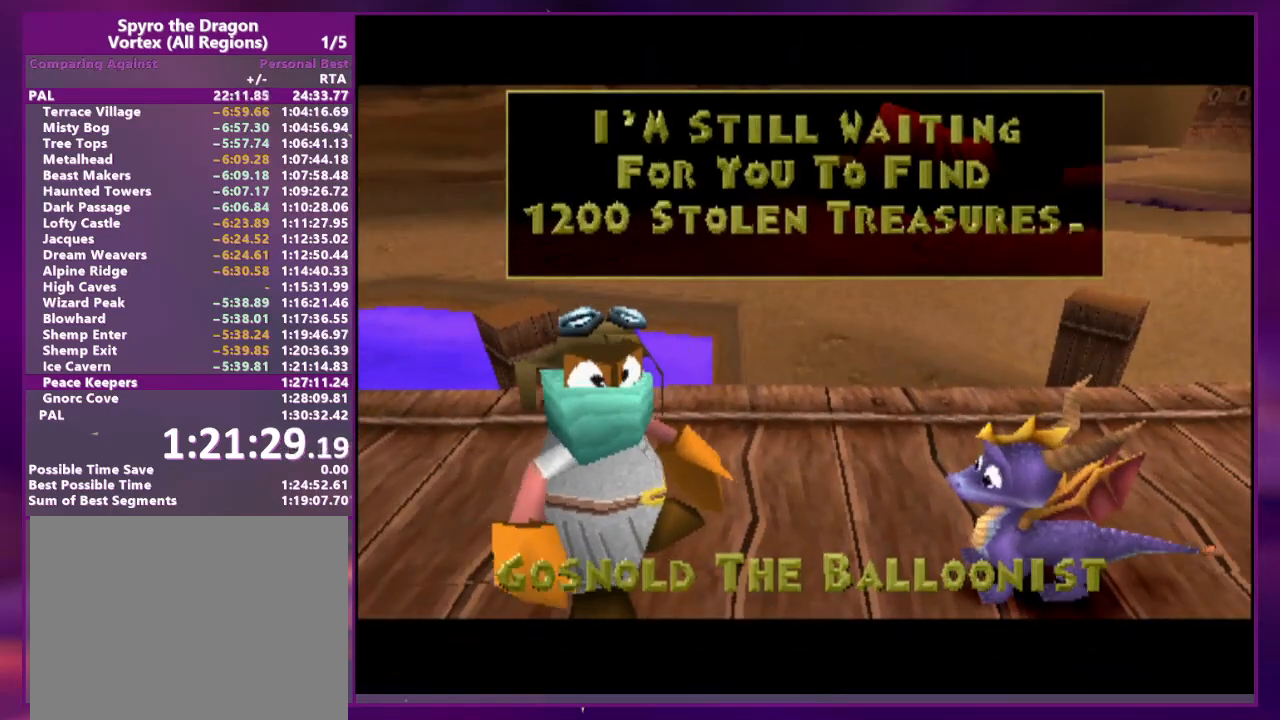
{"buttons": [], "events": []}
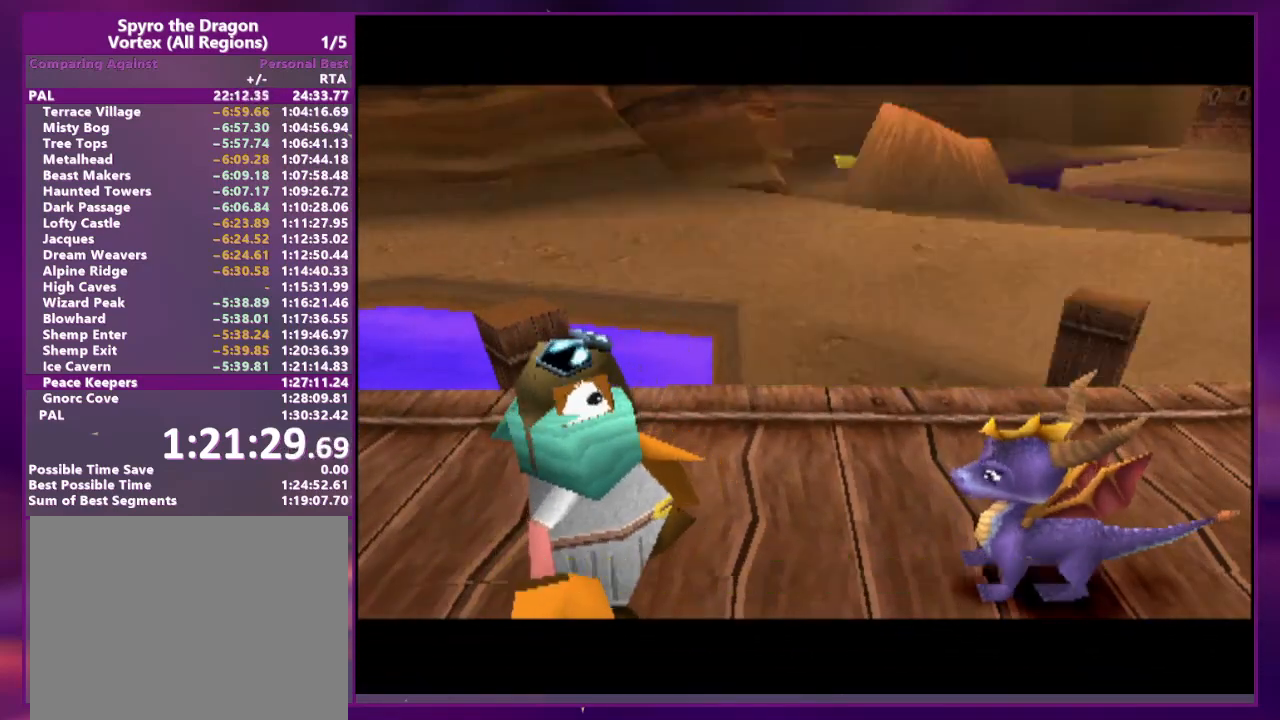
{"buttons": [], "events": []}